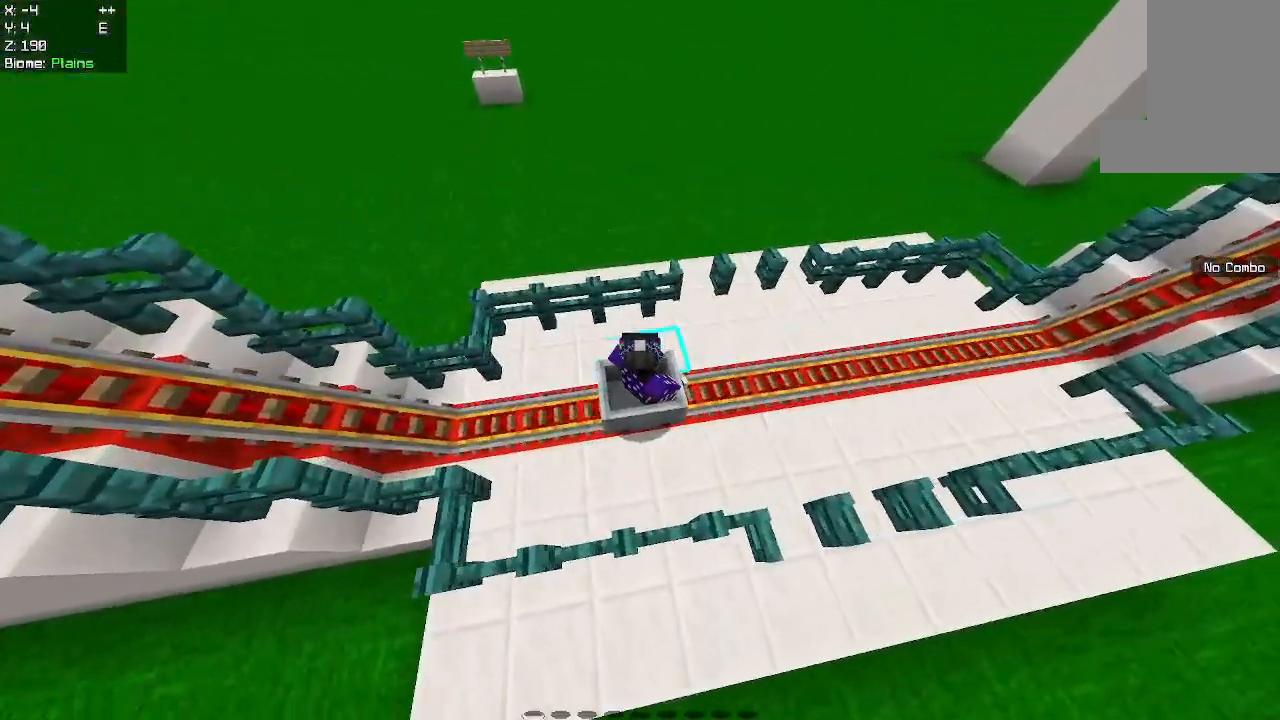
Gameplay with keyboard and mouse; each line is a JSON object with the keys and mouse buttons held at the frame after it. "events" lists presses ("down") and releases ("up") of "a", "d", "s", "space", "w", "mouse_left" and "mouse_right" between this image and that frame as [ms after this image, input, new state], when the widget could be followed in between. "mouse_left", "mouse_right" = the "left", "right" buttons of the "mouse" list. No other keys are recorded. Fast repeated clicks can show as one long hold. Mouse movement is not recorded.
{"keys": ["w"], "mouse": [], "events": [[500, "w", "down"]]}
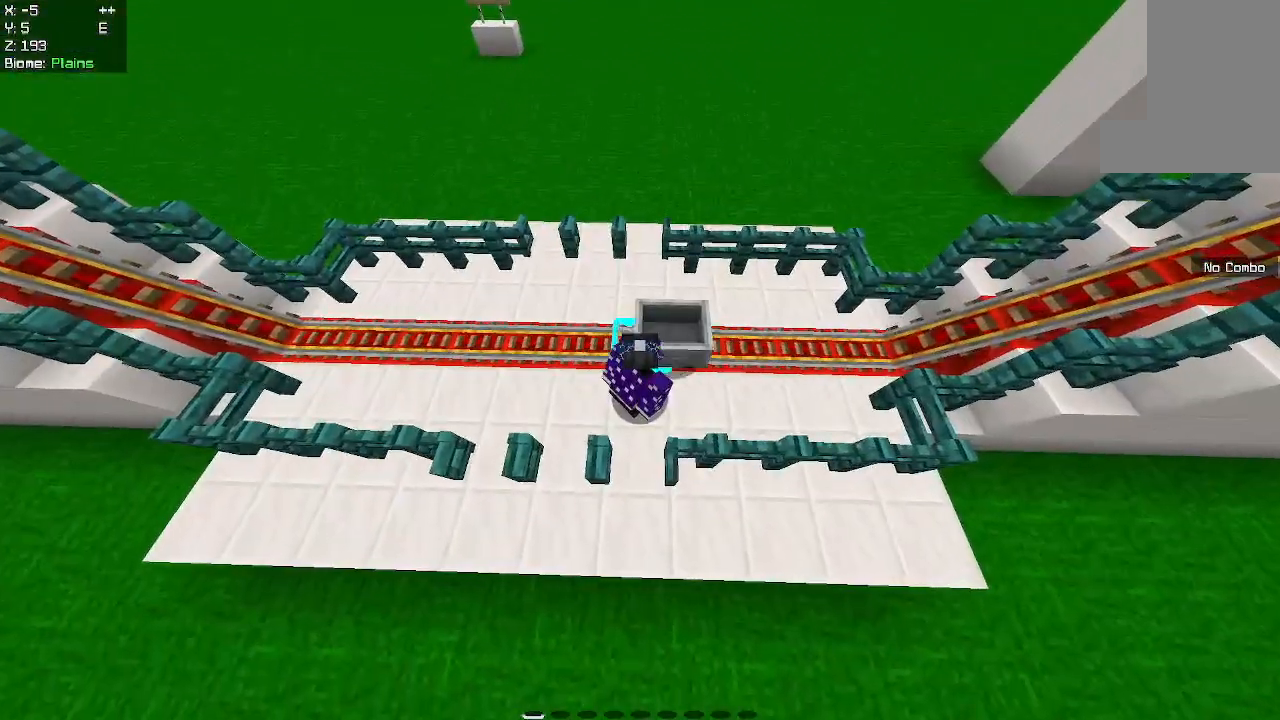
{"keys": [], "mouse": [], "events": [[100, "w", "up"]]}
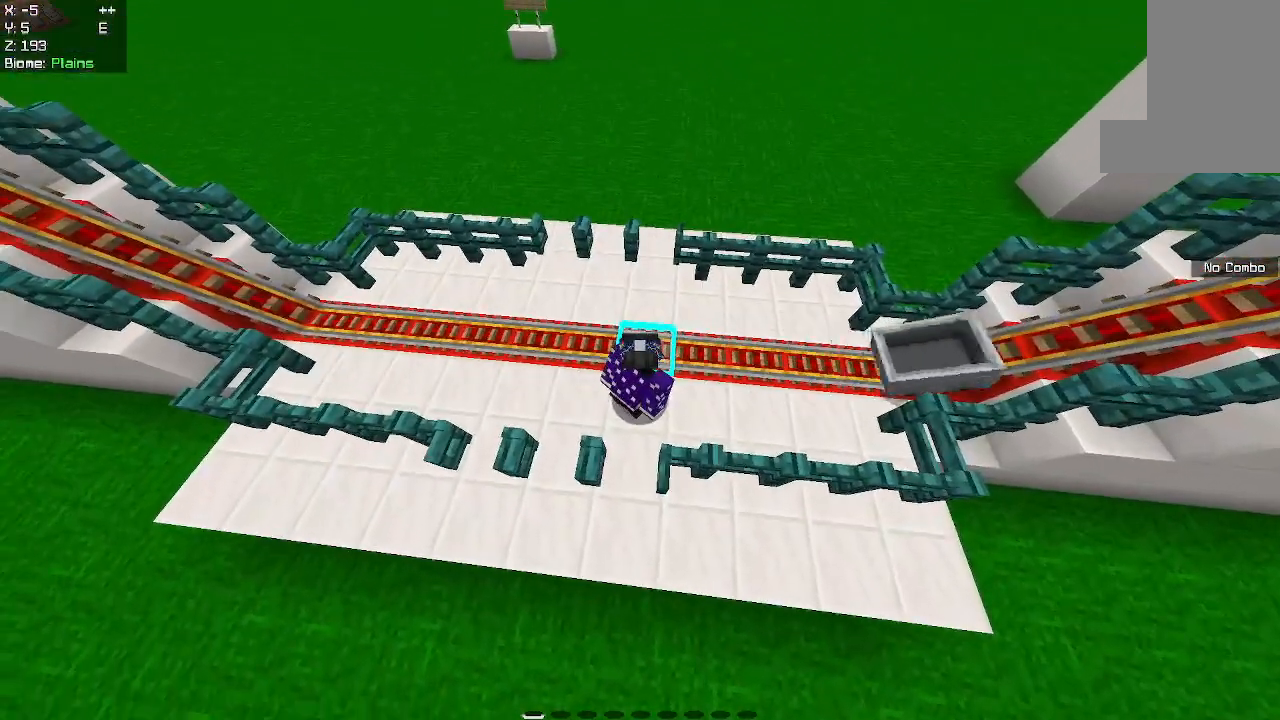
{"keys": [], "mouse": [], "events": []}
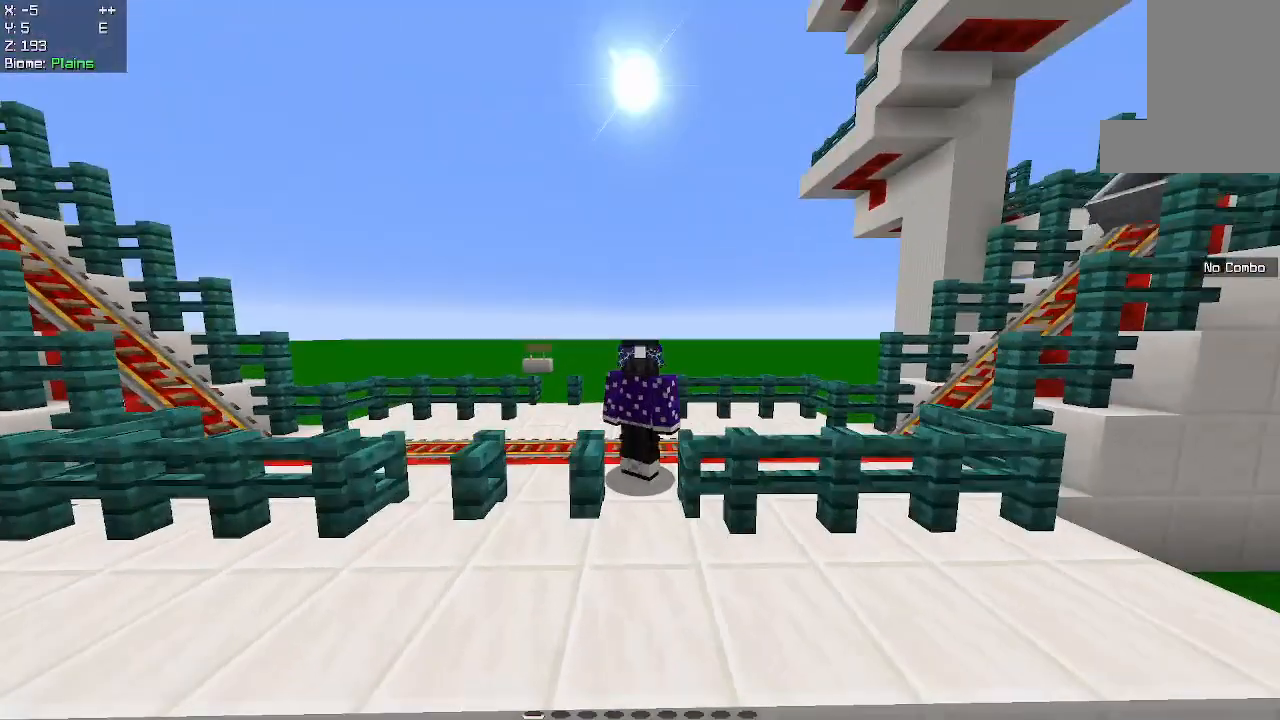
{"keys": ["w"], "mouse": [], "events": [[133, "w", "down"]]}
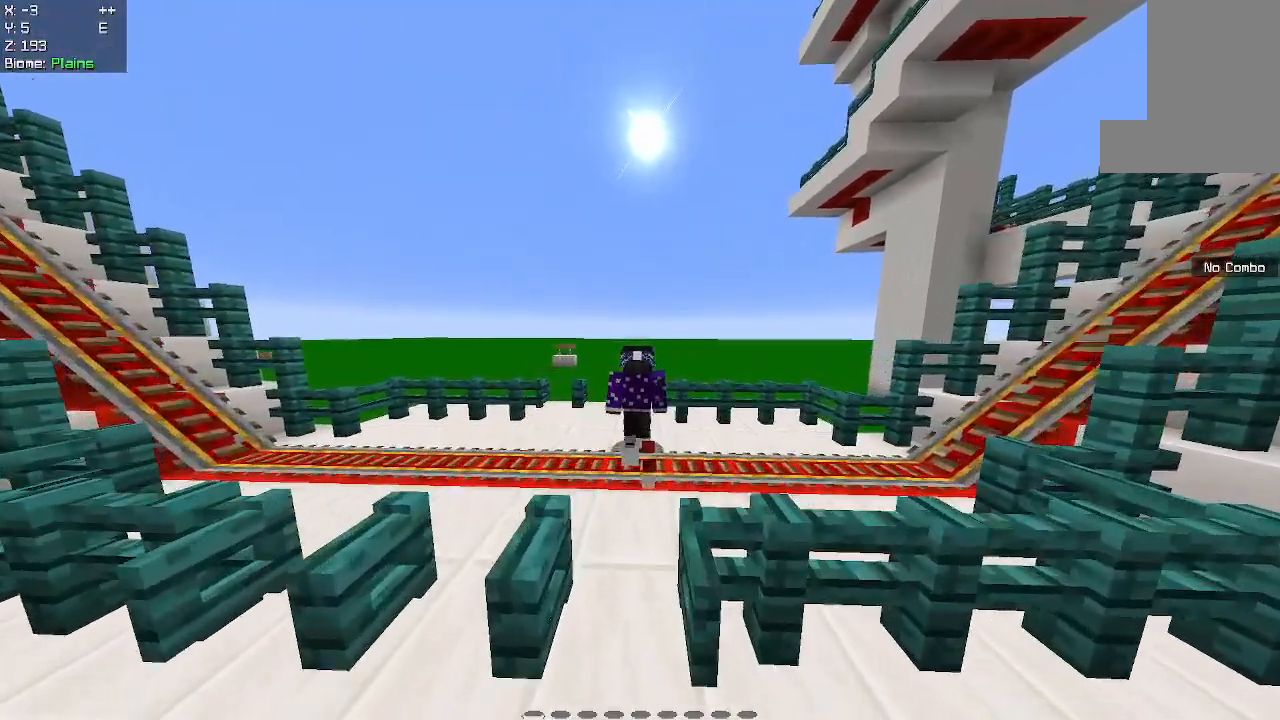
{"keys": ["w"], "mouse": [], "events": []}
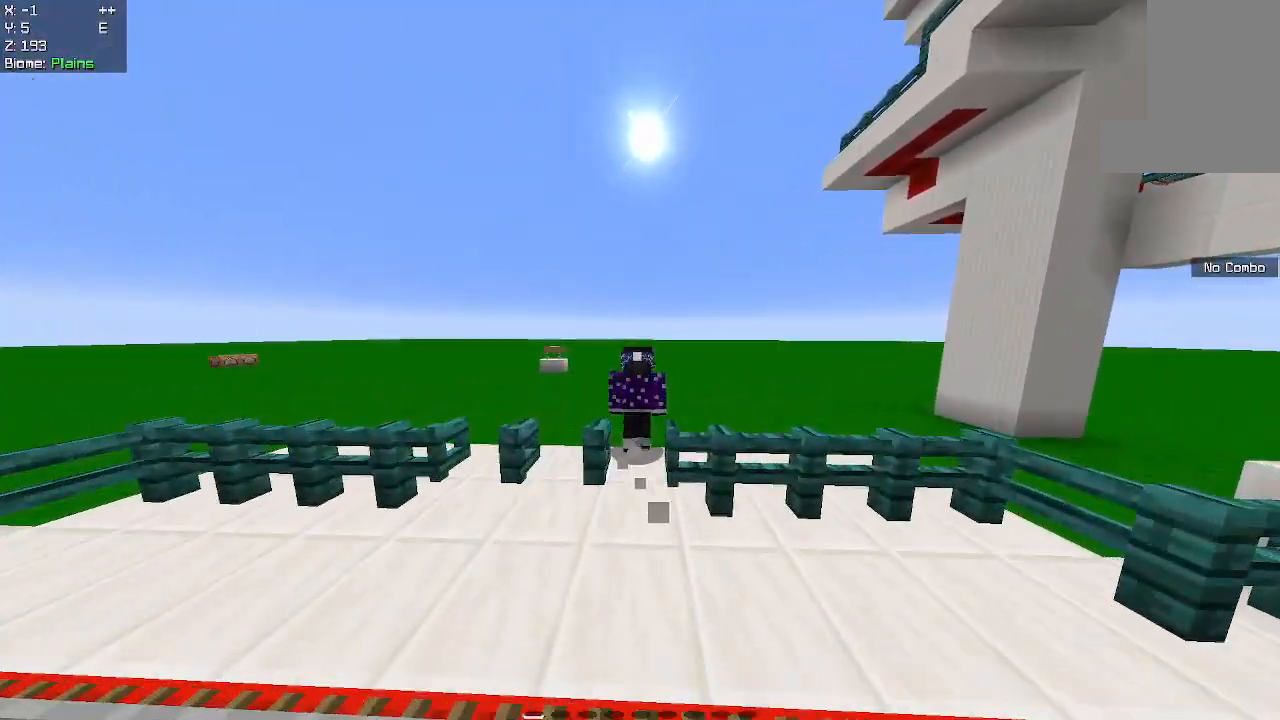
{"keys": ["w"], "mouse": [], "events": []}
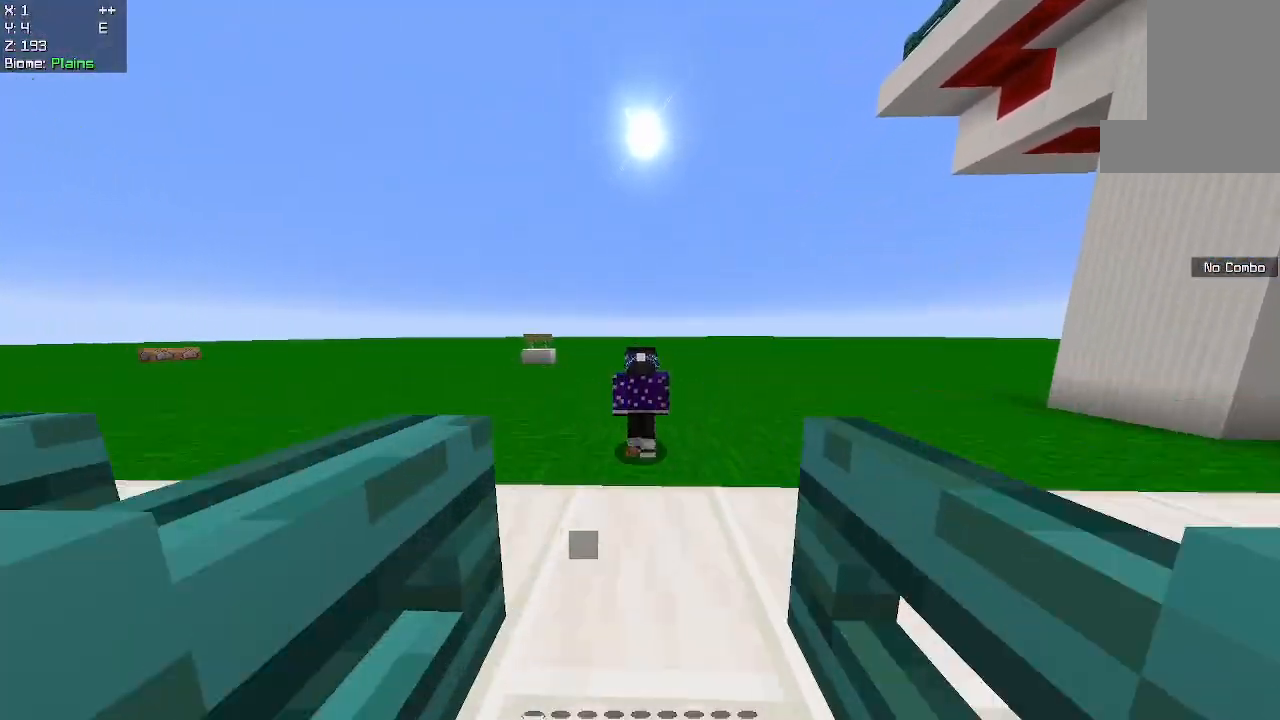
{"keys": ["w"], "mouse": [], "events": []}
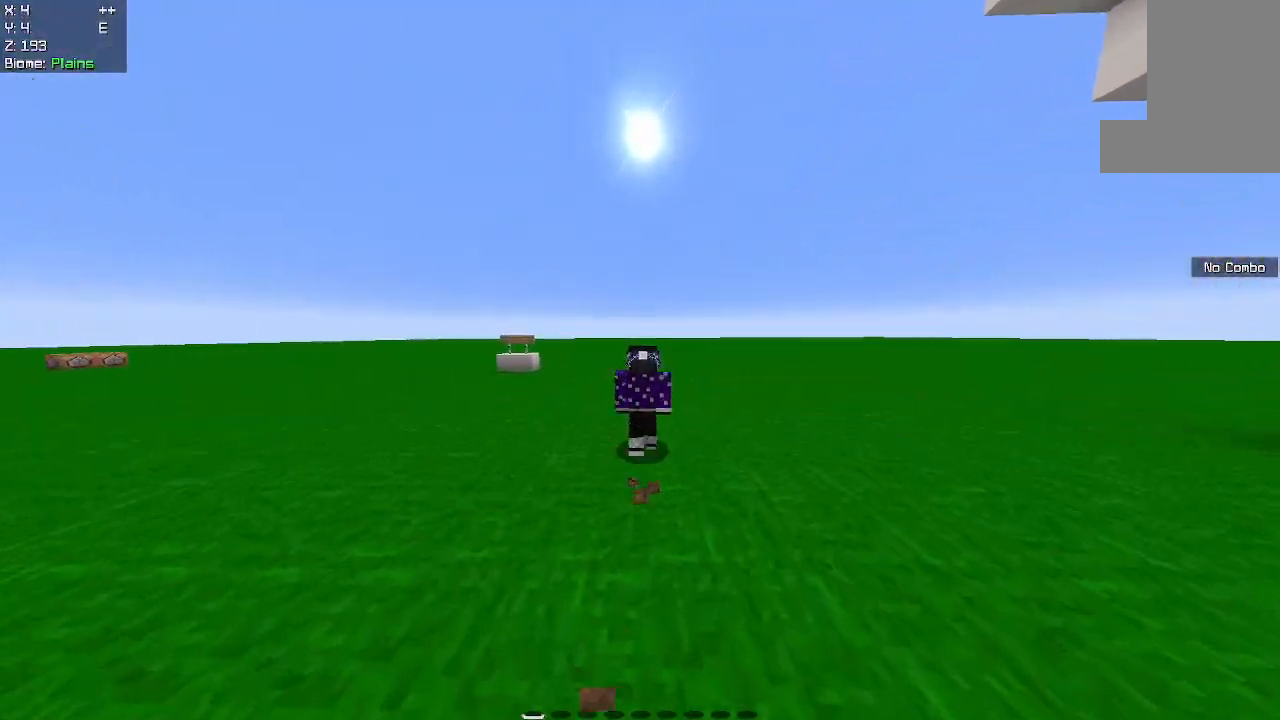
{"keys": [], "mouse": [], "events": [[17, "w", "up"]]}
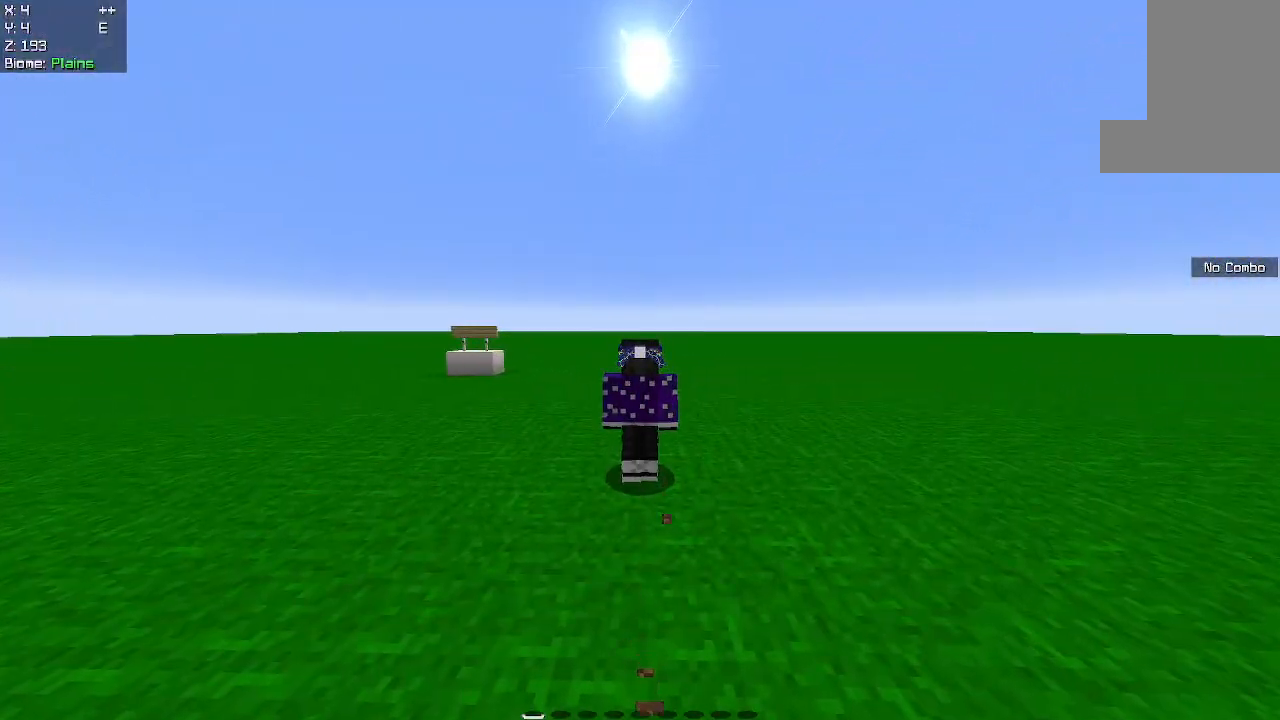
{"keys": [], "mouse": [], "events": []}
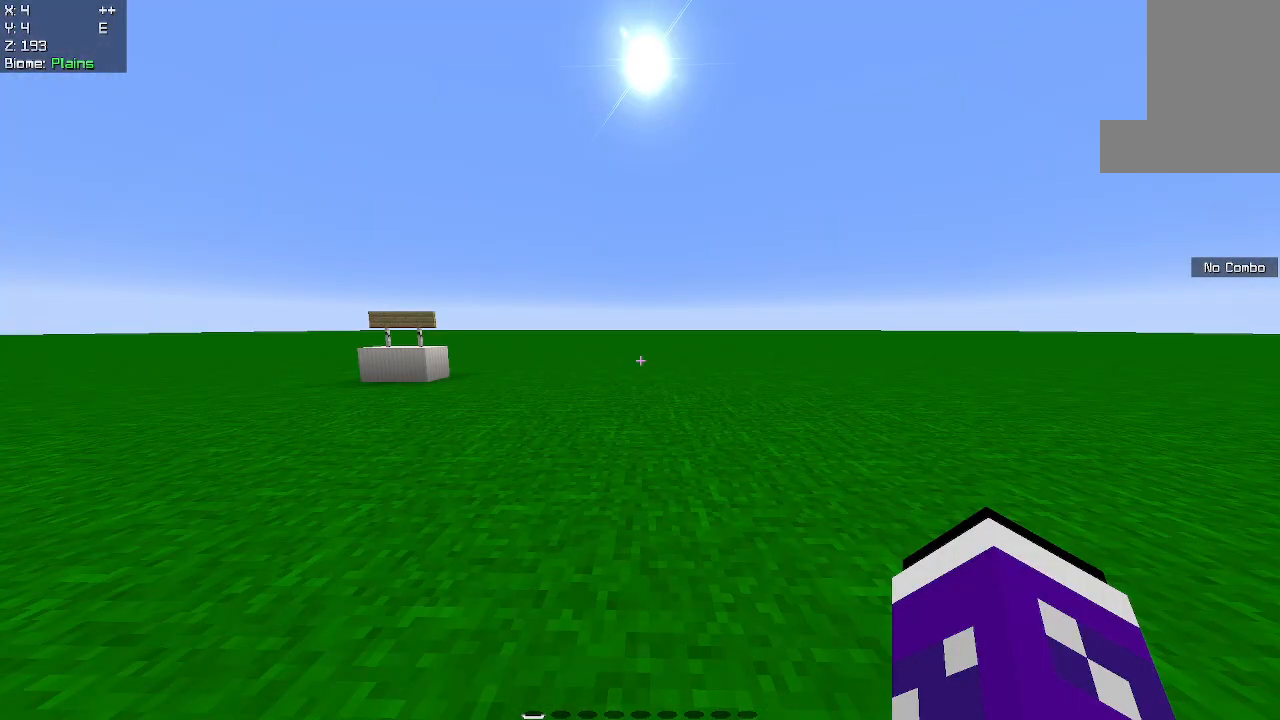
{"keys": [], "mouse": [], "events": []}
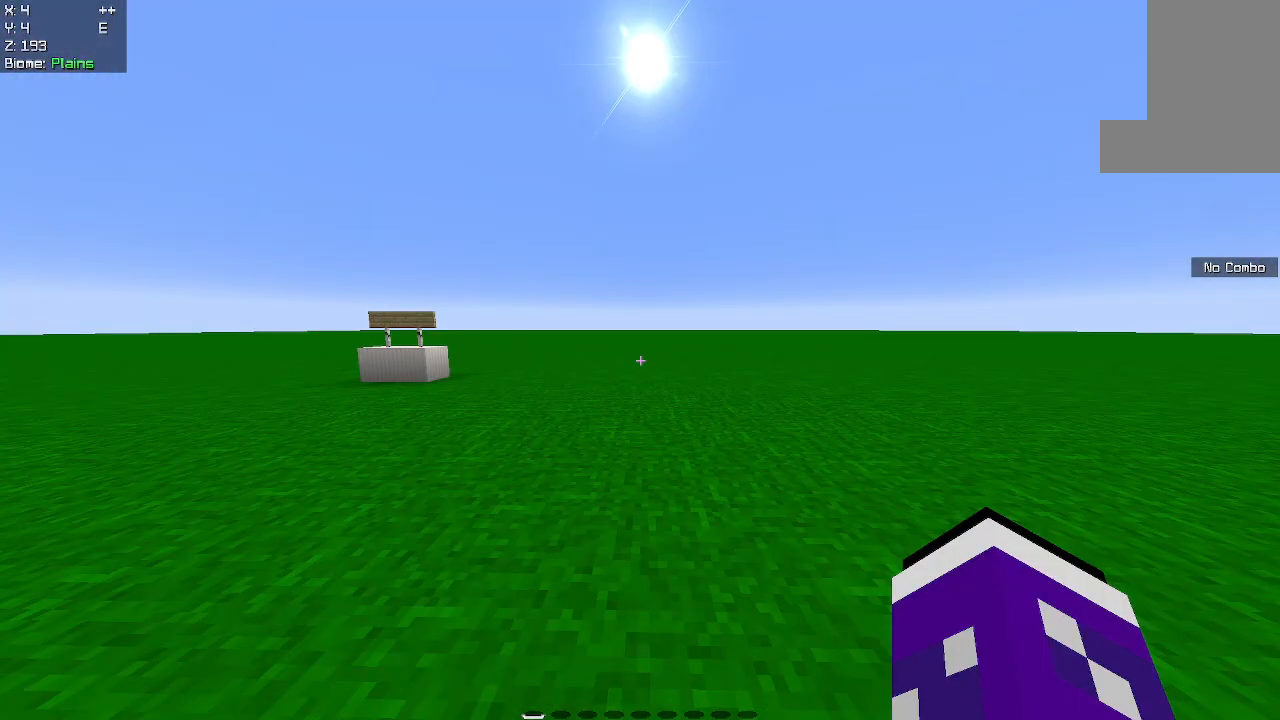
{"keys": [], "mouse": [], "events": []}
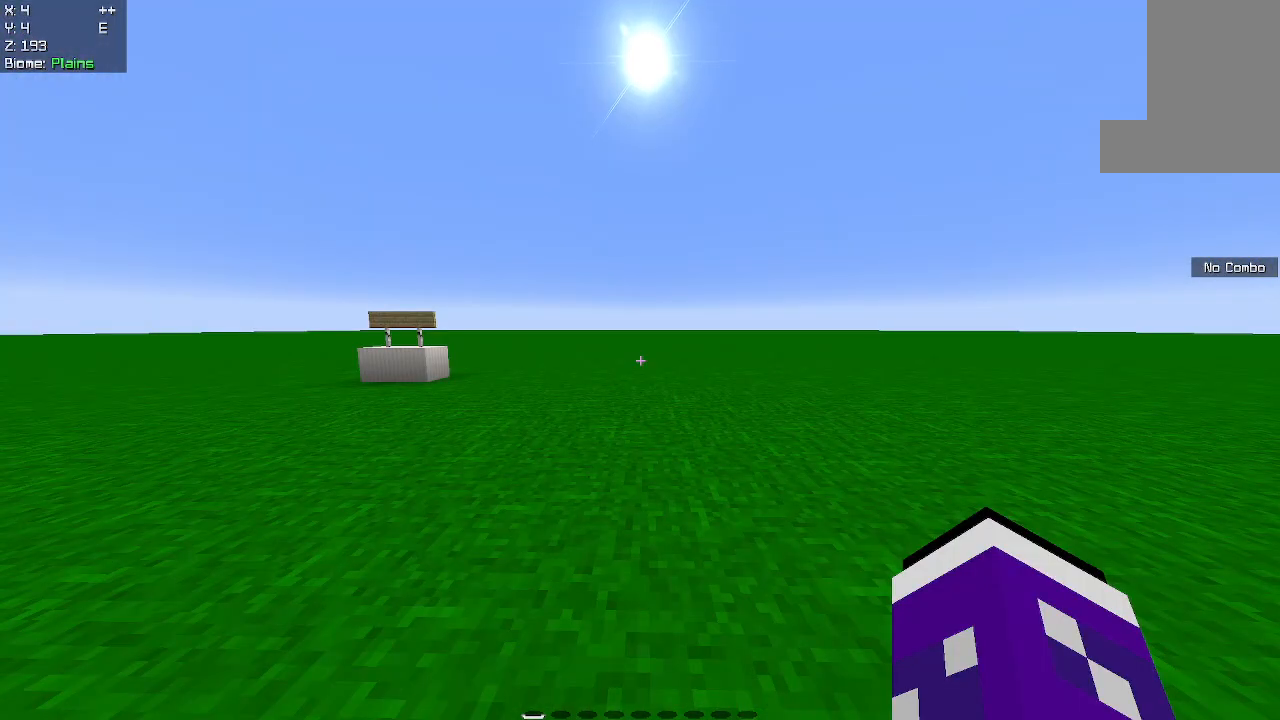
{"keys": [], "mouse": [], "events": []}
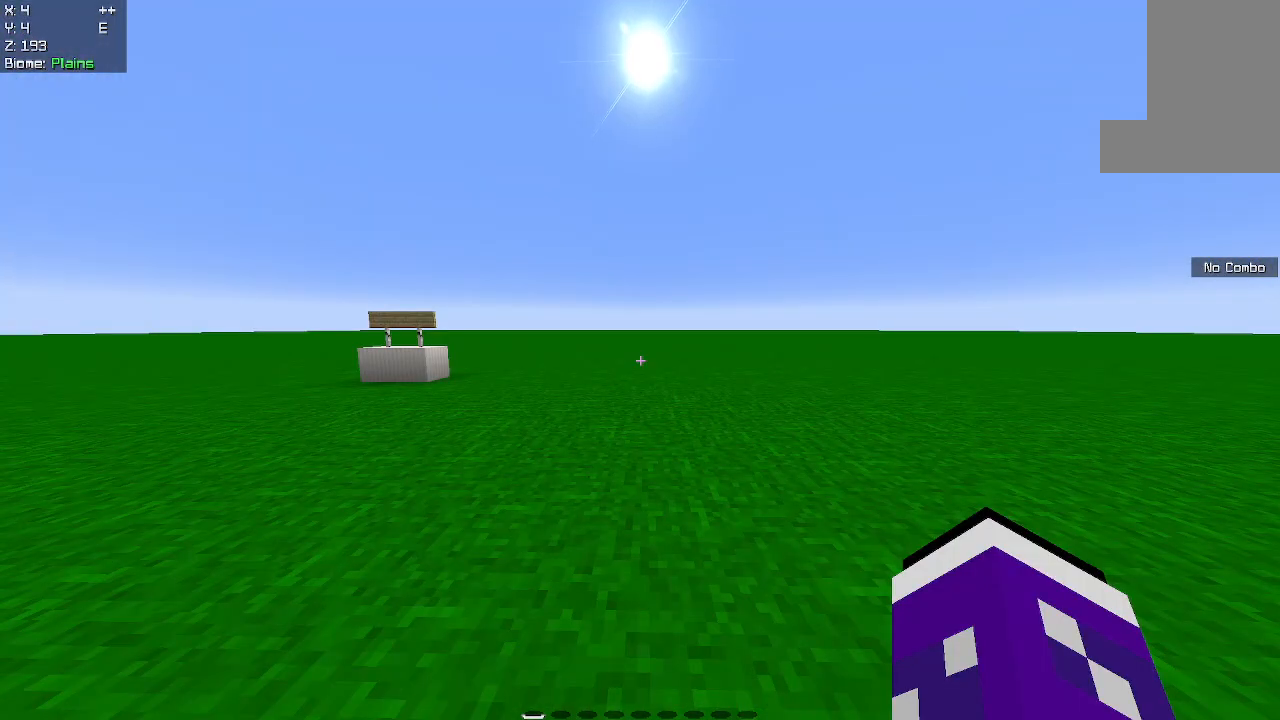
{"keys": [], "mouse": [], "events": []}
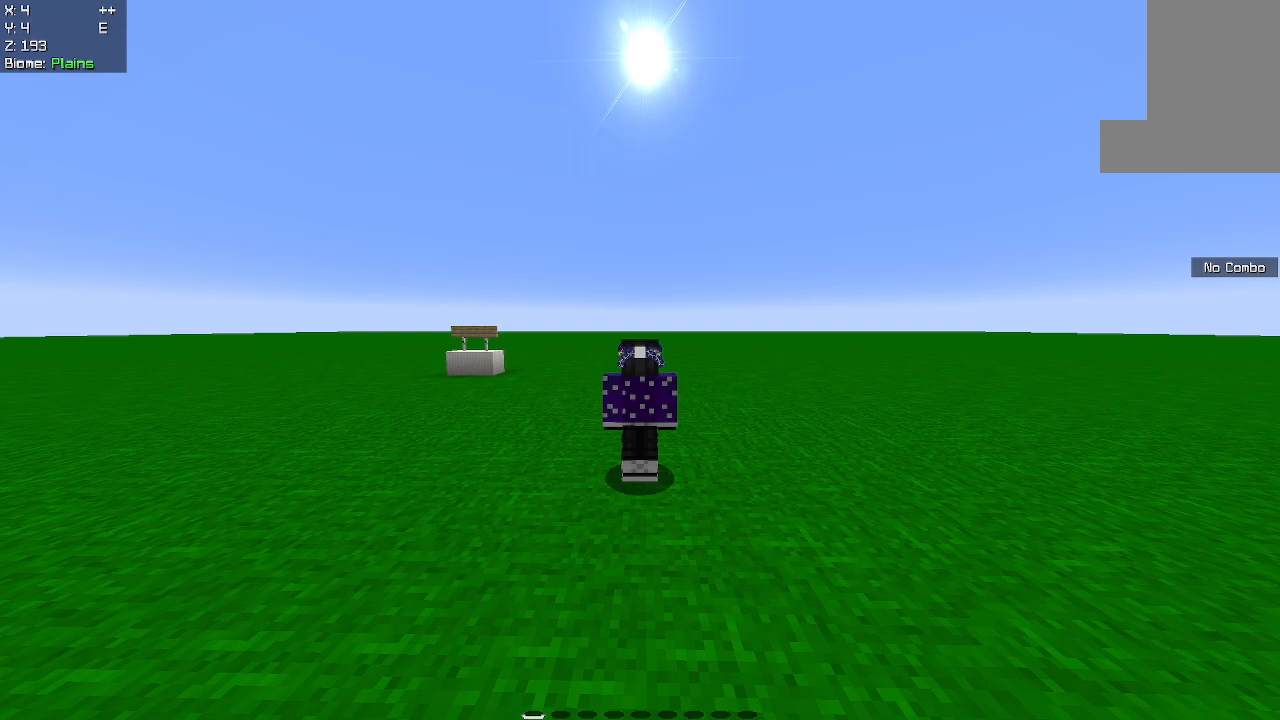
{"keys": [], "mouse": [], "events": []}
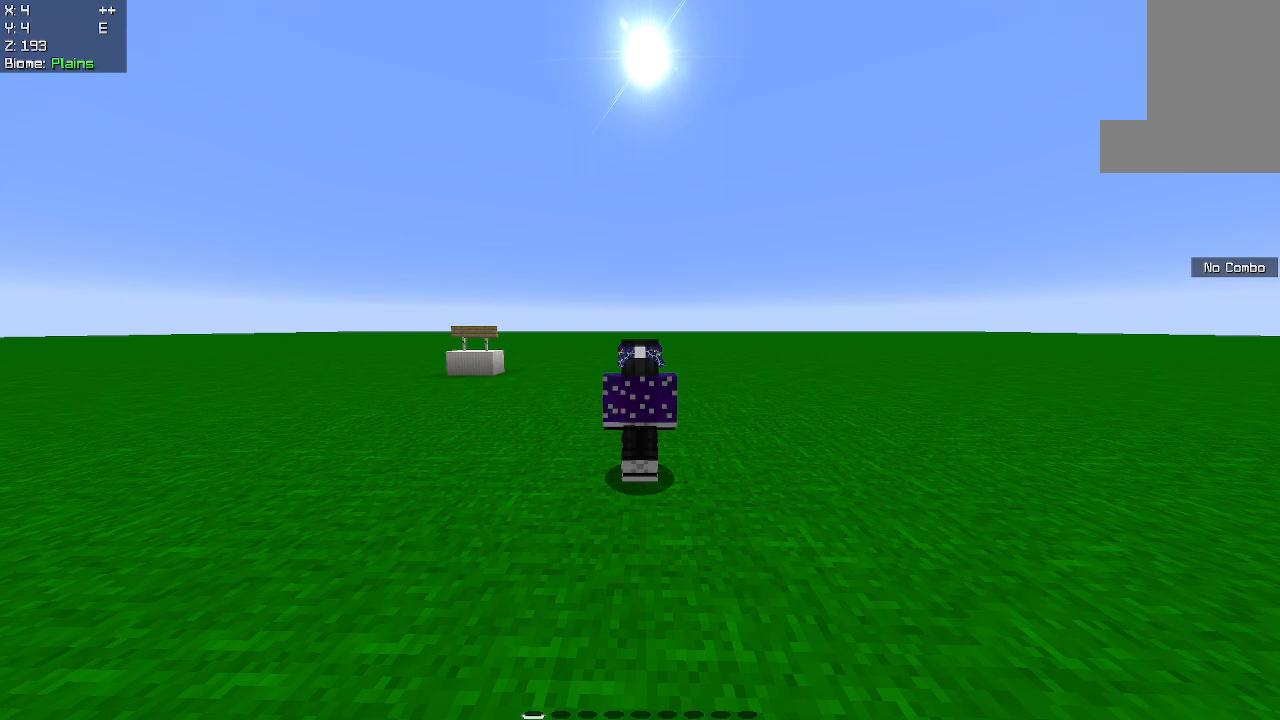
{"keys": [], "mouse": [], "events": []}
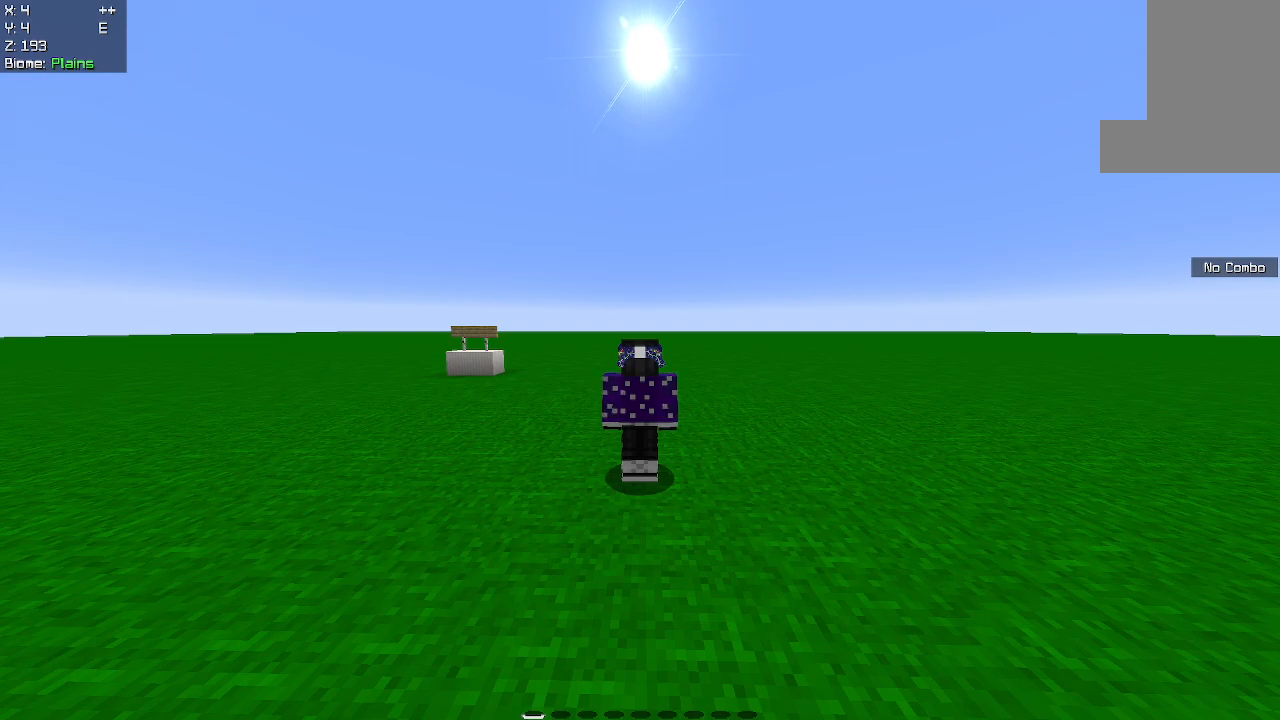
{"keys": [], "mouse": [], "events": []}
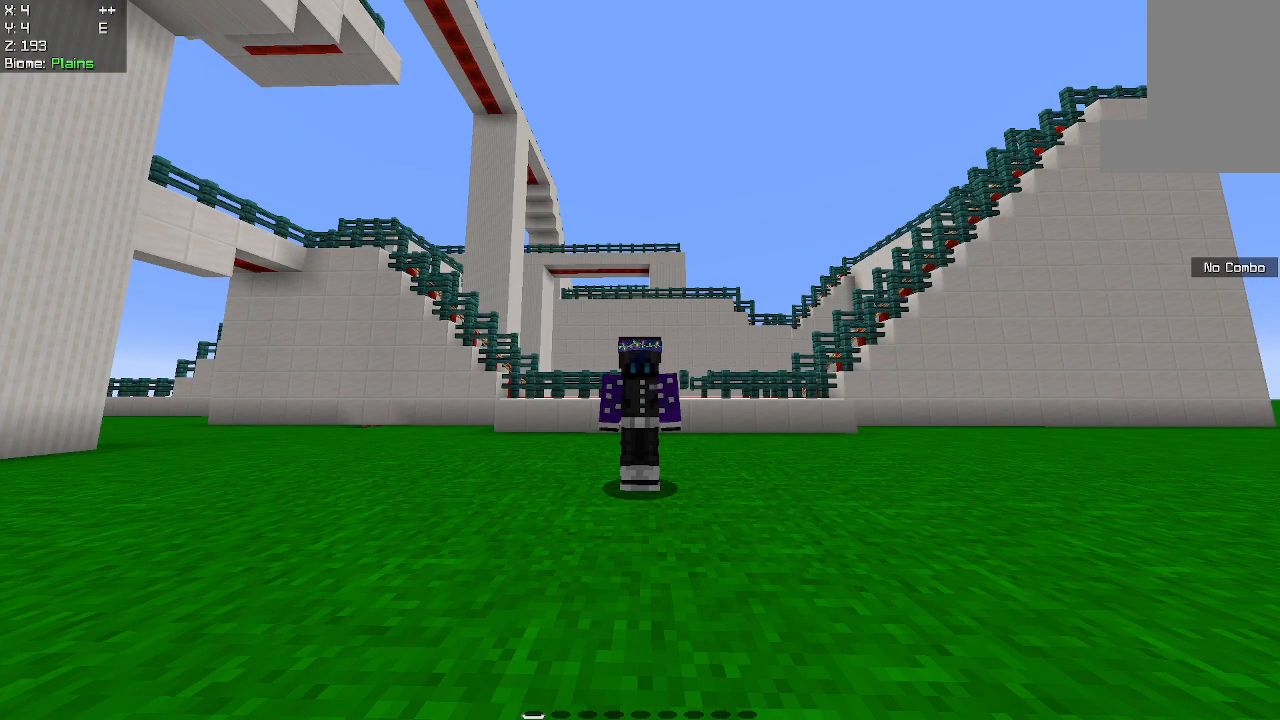
{"keys": [], "mouse": [], "events": []}
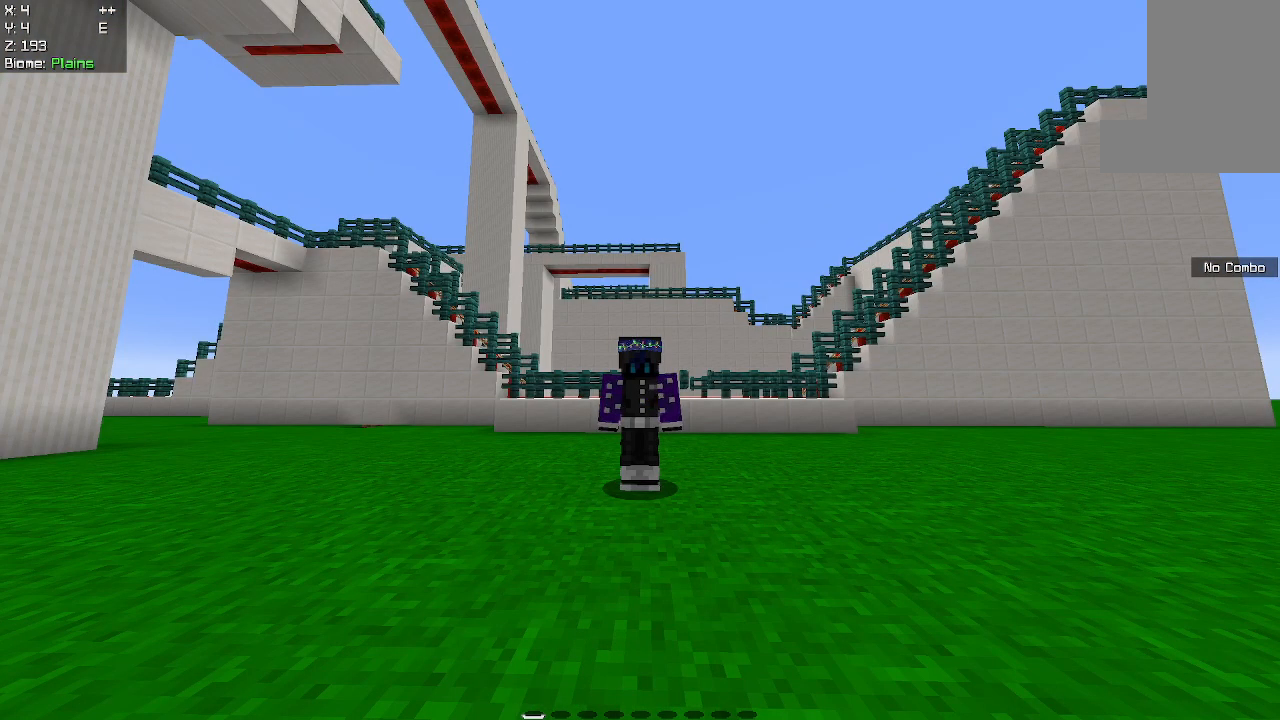
{"keys": [], "mouse": [], "events": []}
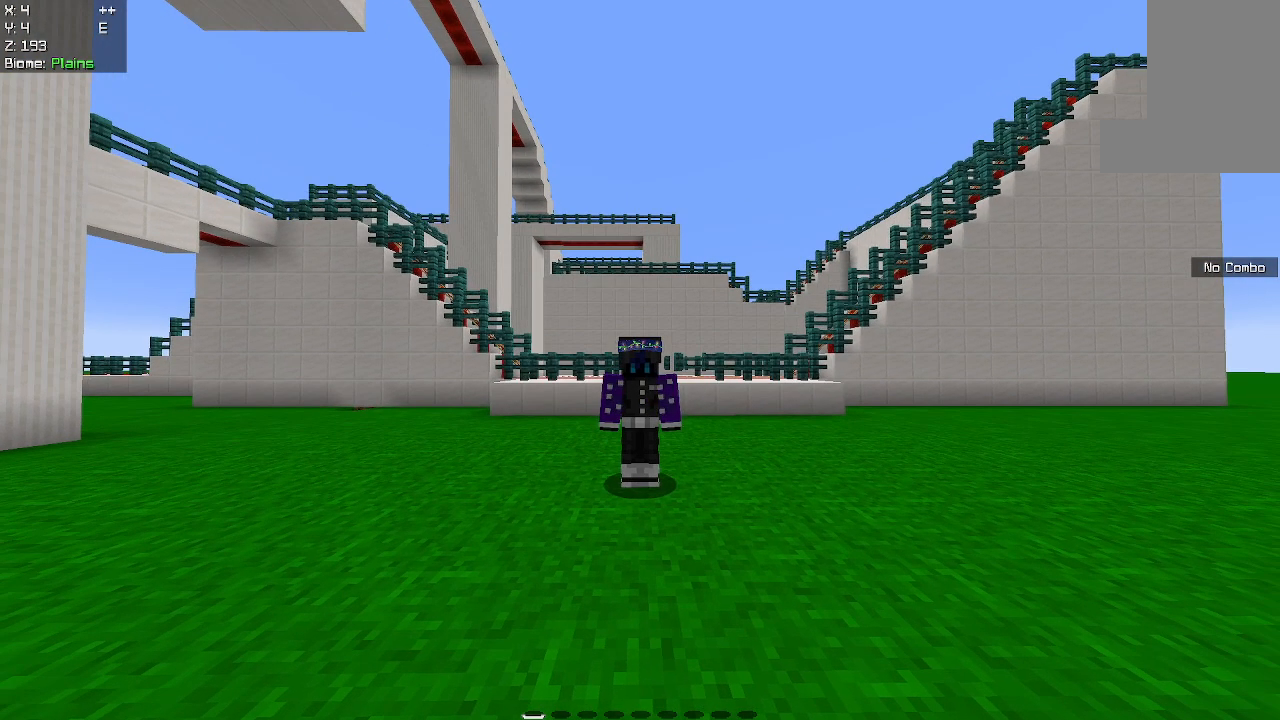
{"keys": [], "mouse": ["left"], "events": [[317, "mouse_left", "down"]]}
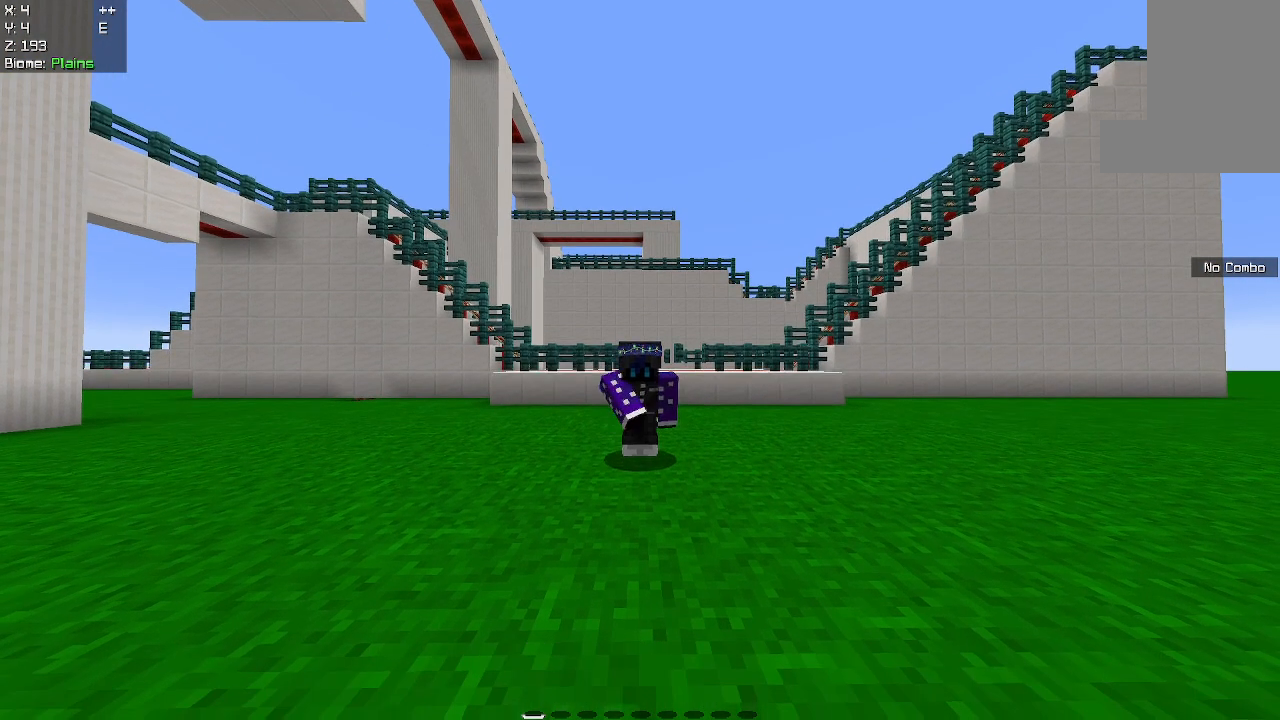
{"keys": [], "mouse": ["left"], "events": []}
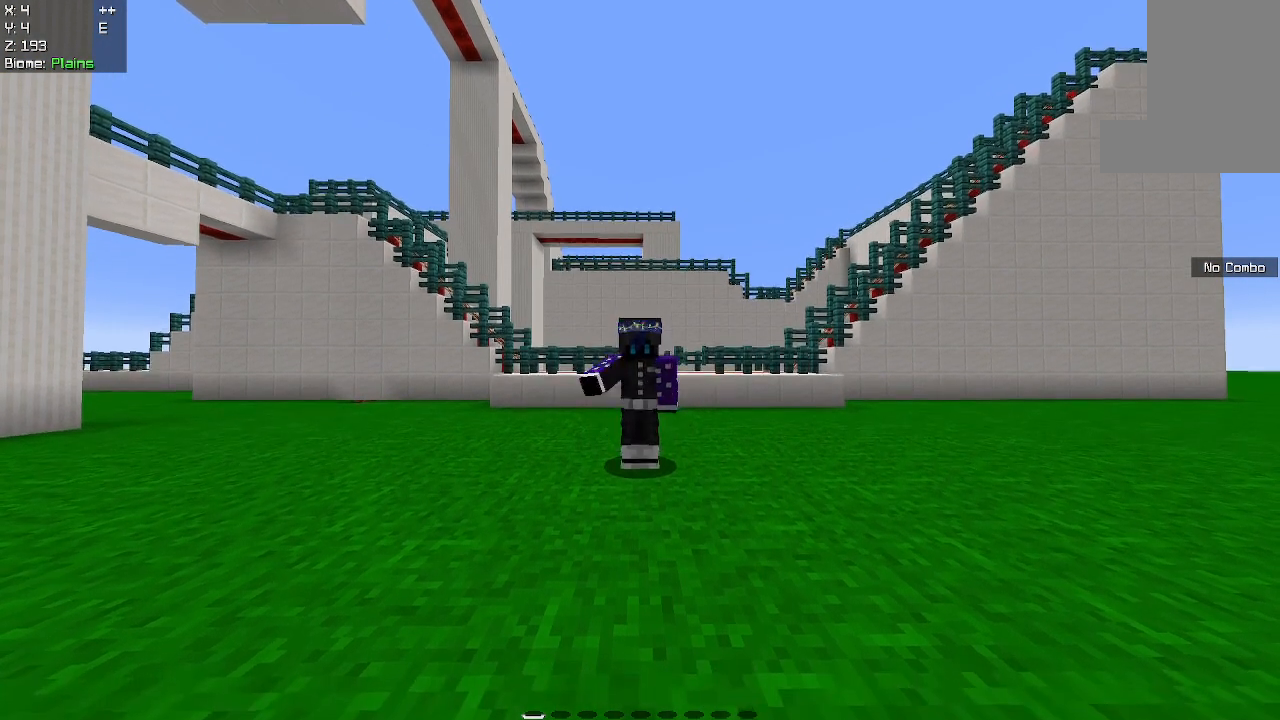
{"keys": [], "mouse": ["left"], "events": []}
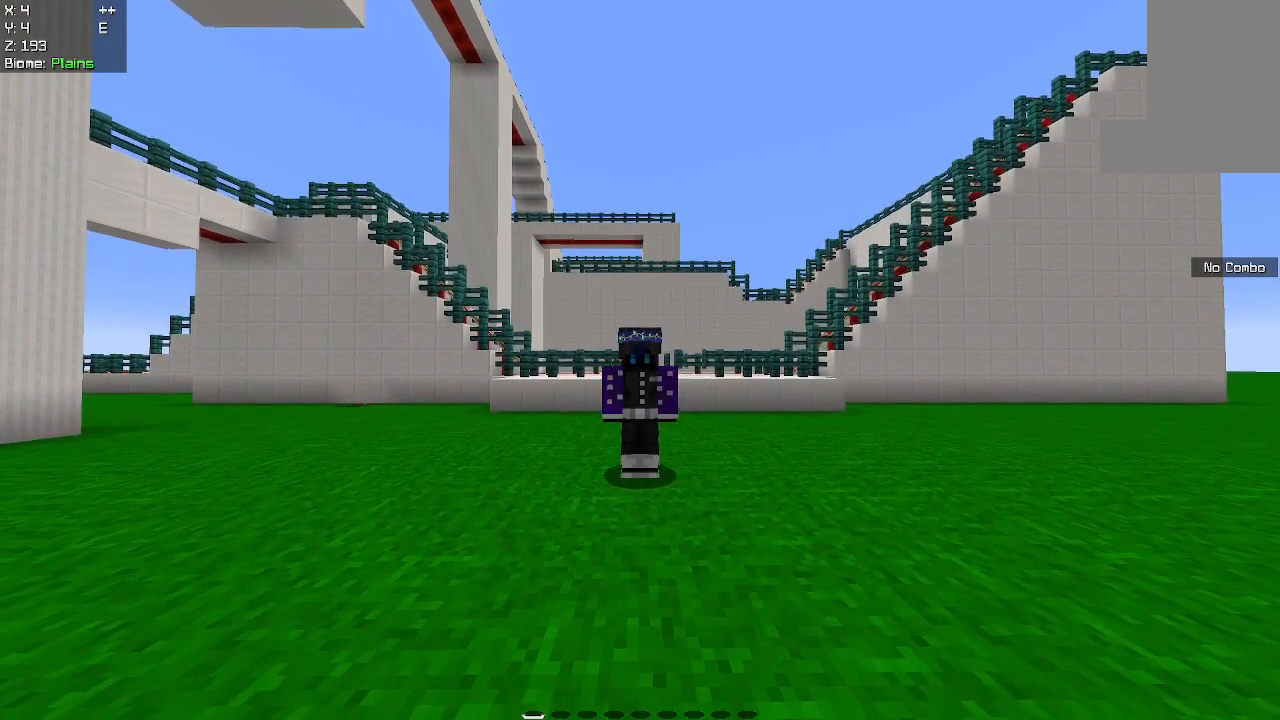
{"keys": [], "mouse": [], "events": [[50, "mouse_left", "up"]]}
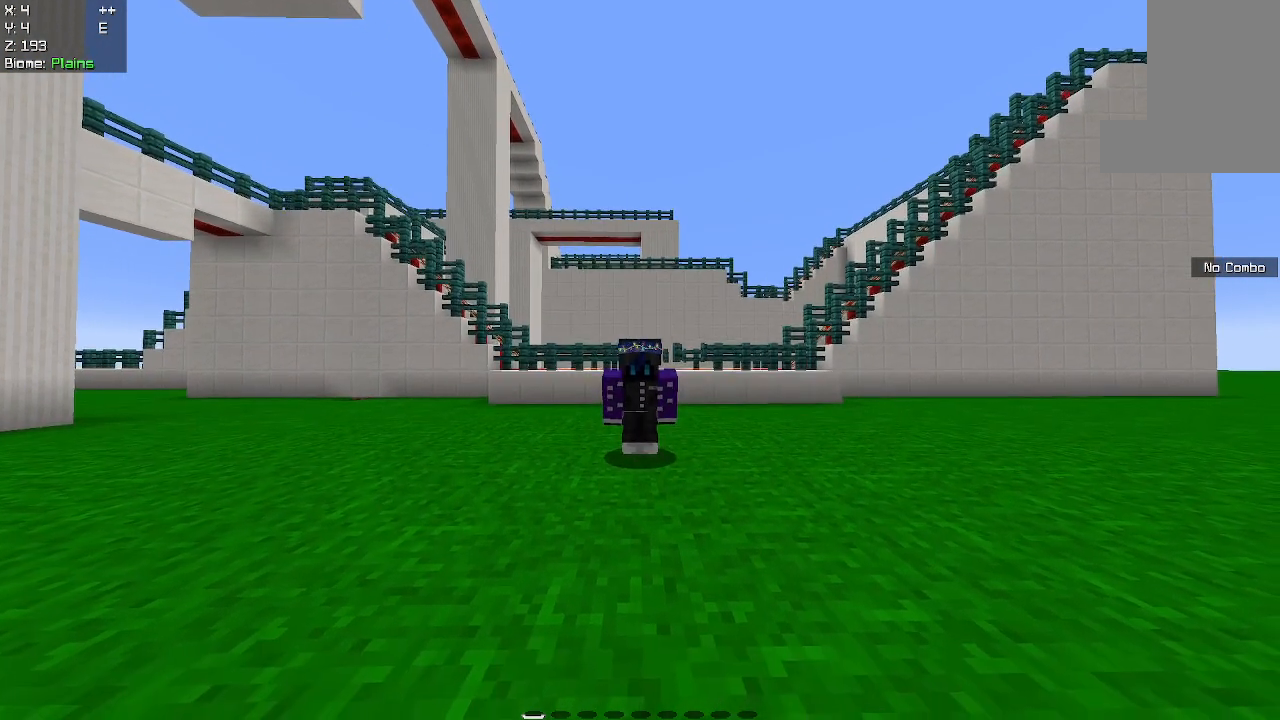
{"keys": [], "mouse": ["left"], "events": [[400, "mouse_left", "down"]]}
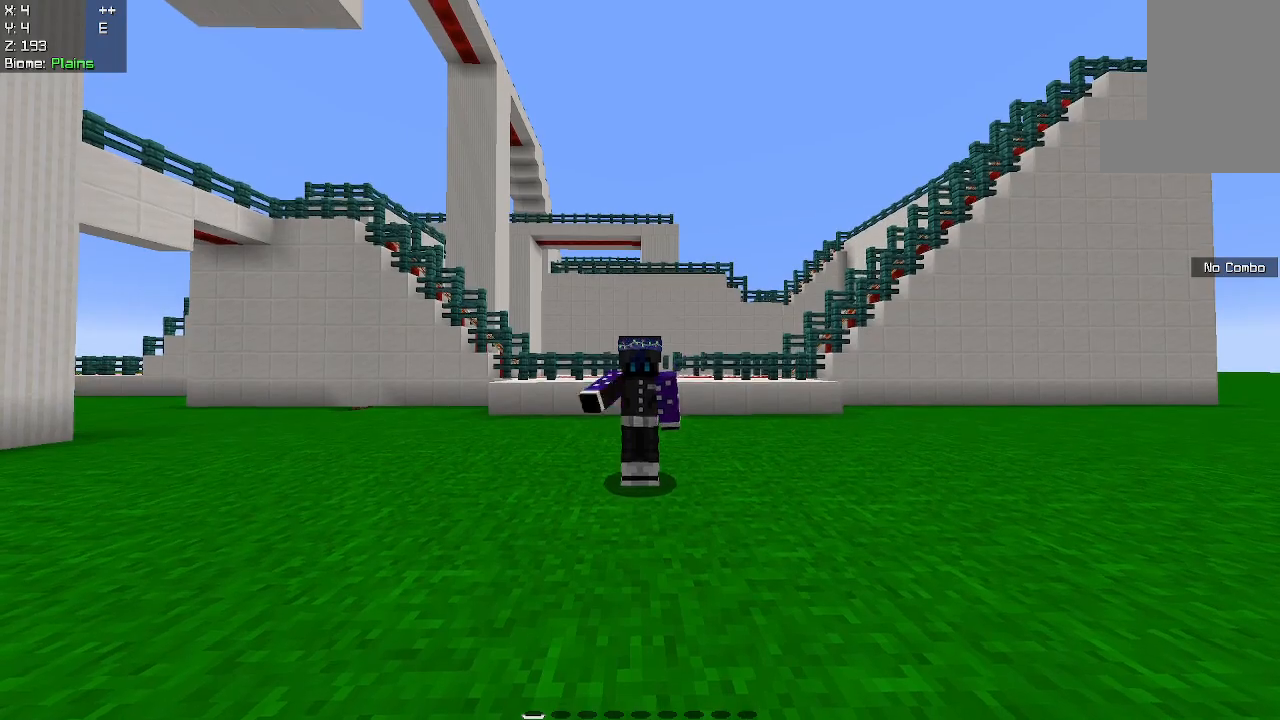
{"keys": [], "mouse": ["left"], "events": []}